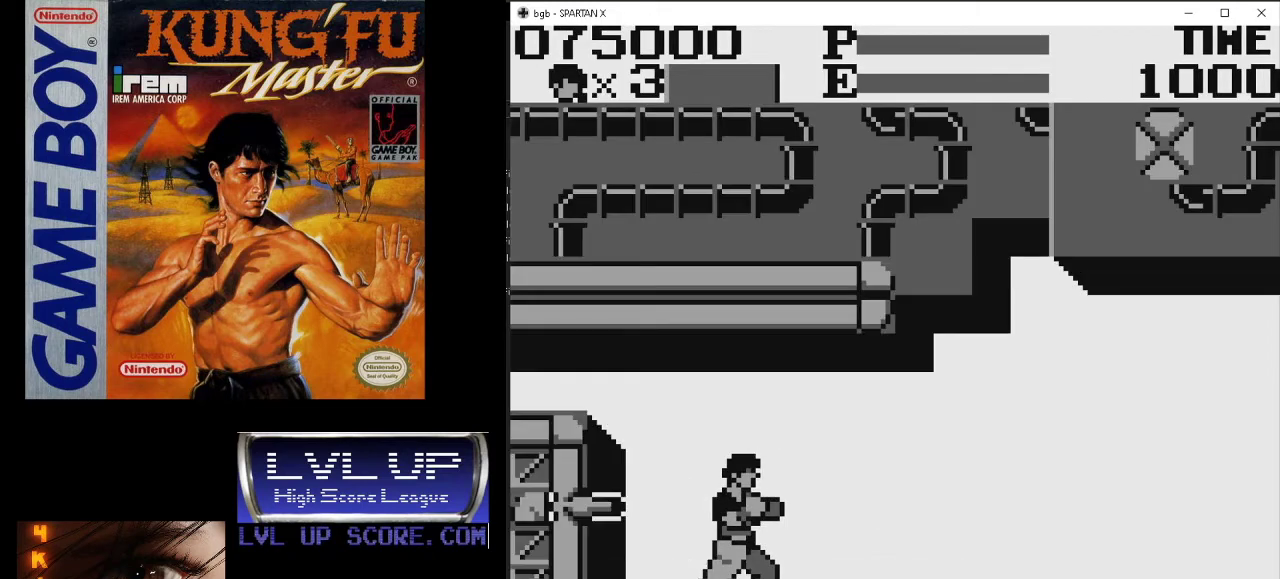
Gameplay with a controller (Nintendo layout); each line is a JSON object with the inputs held at the frame after it. "events" lists button and stick changes between this image and that frame as [ms after this image, input, new state], when the widget could be followed in between. Not read: L3 R3.
{"buttons": ["DPAD_RIGHT"], "events": [[33, "DPAD_RIGHT", "down"]]}
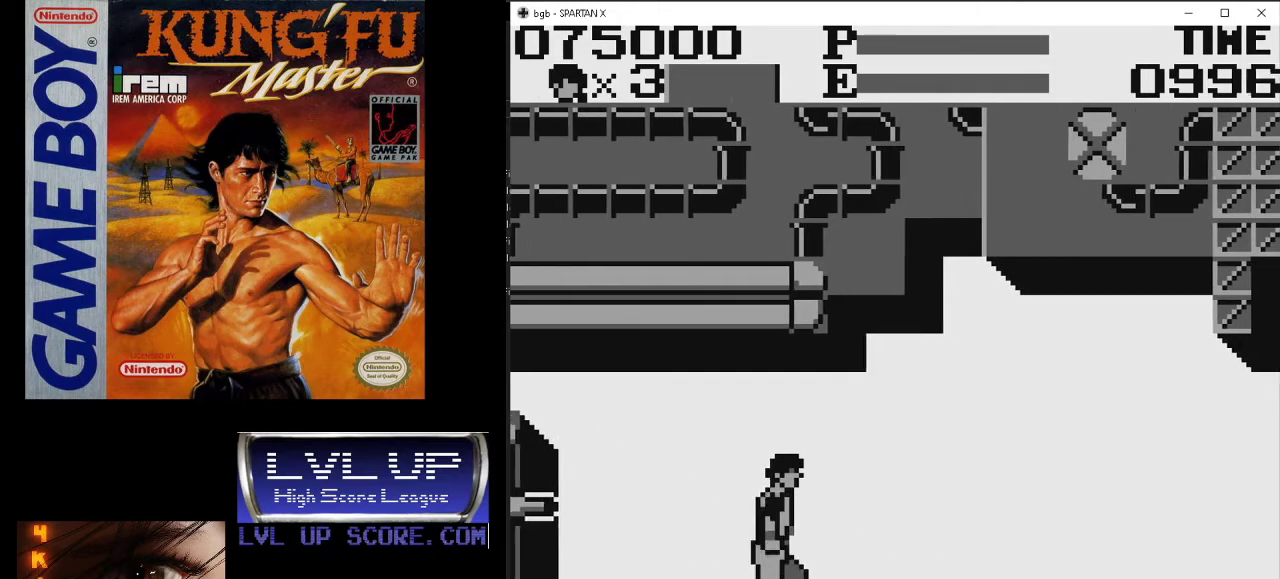
{"buttons": ["DPAD_RIGHT"], "events": []}
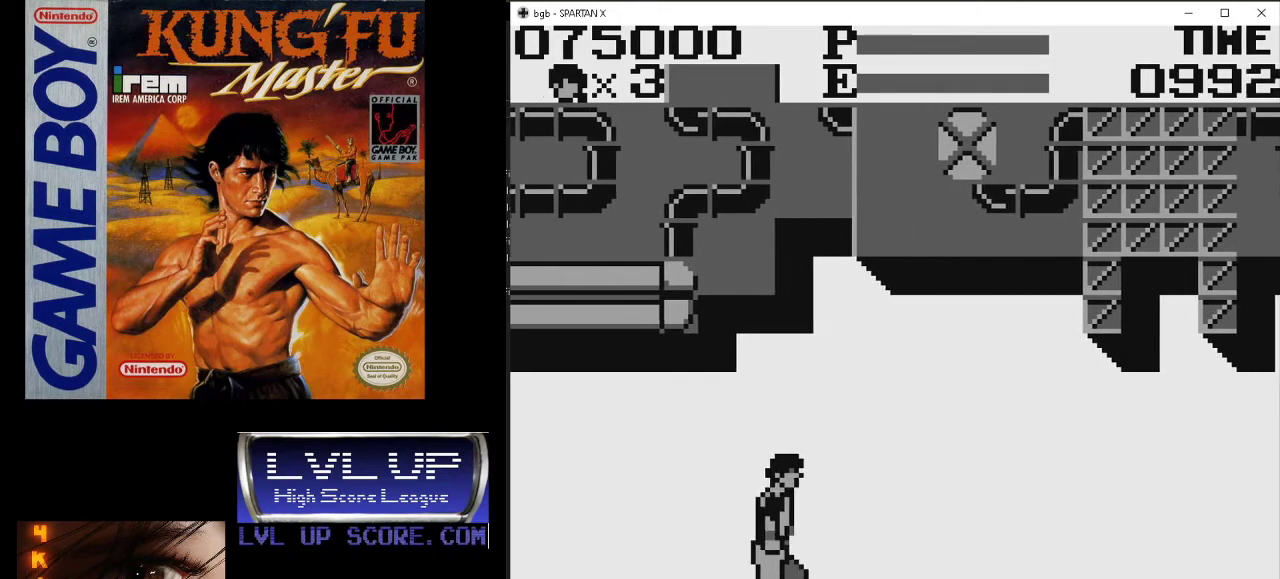
{"buttons": ["DPAD_RIGHT"], "events": []}
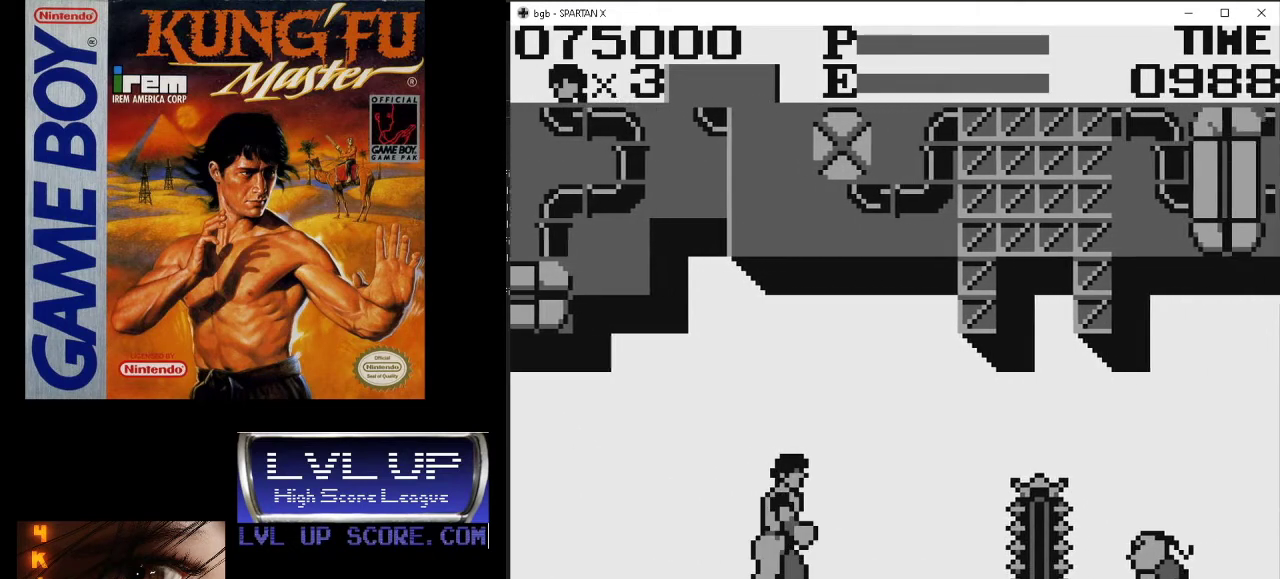
{"buttons": [], "events": [[467, "DPAD_RIGHT", "up"]]}
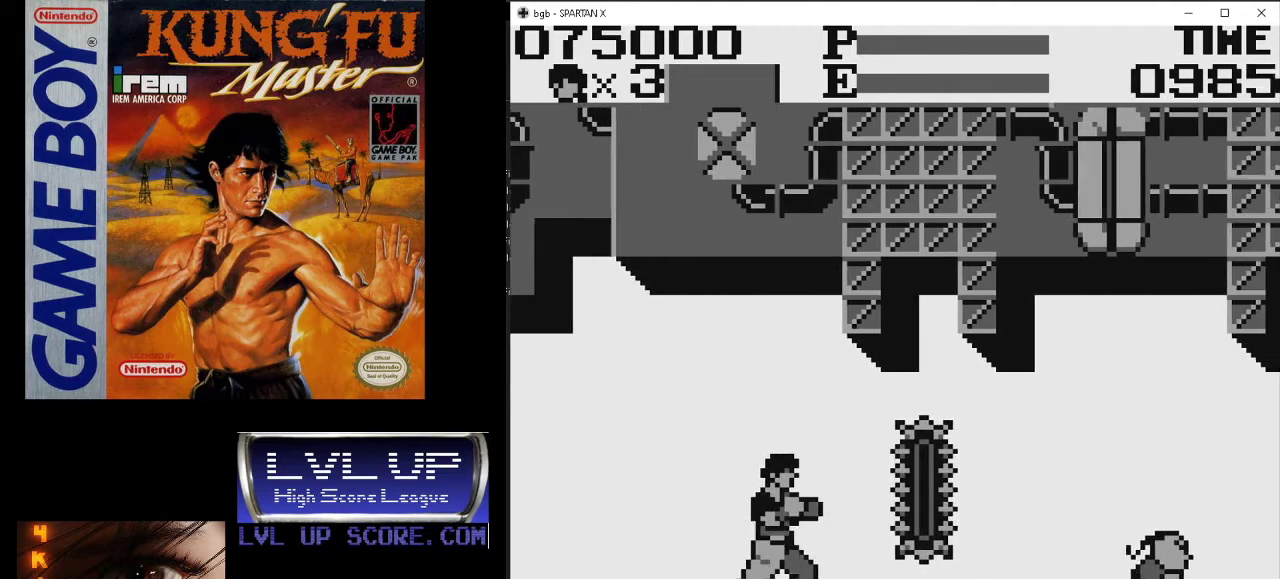
{"buttons": [], "events": [[200, "DPAD_RIGHT", "down"], [367, "DPAD_RIGHT", "up"]]}
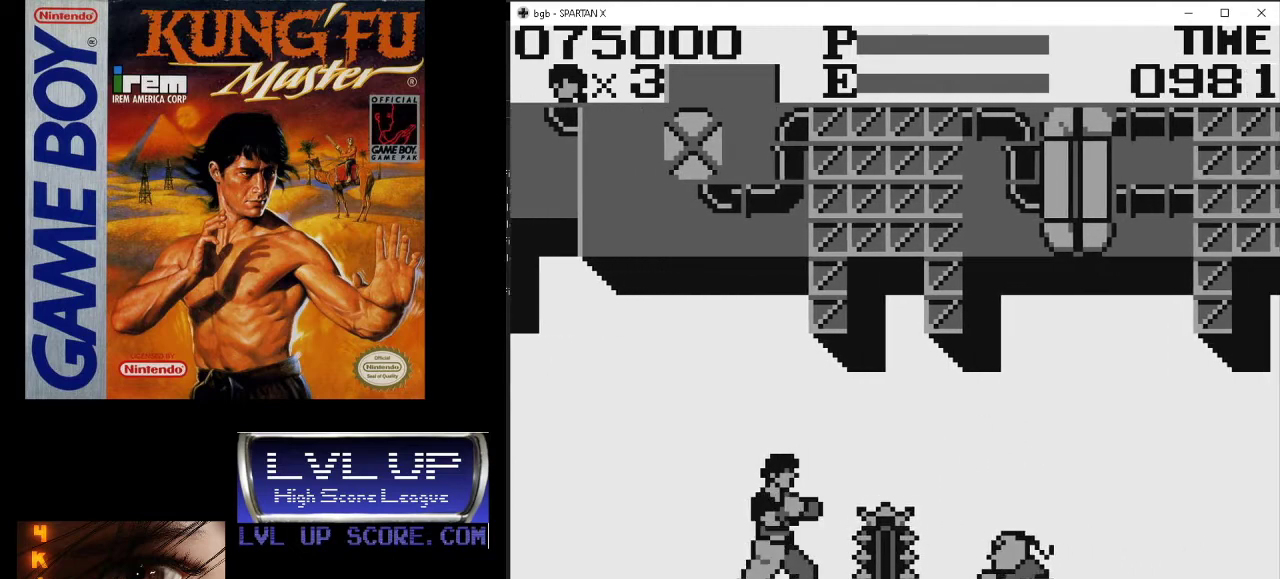
{"buttons": ["DPAD_RIGHT"], "events": [[500, "DPAD_RIGHT", "down"]]}
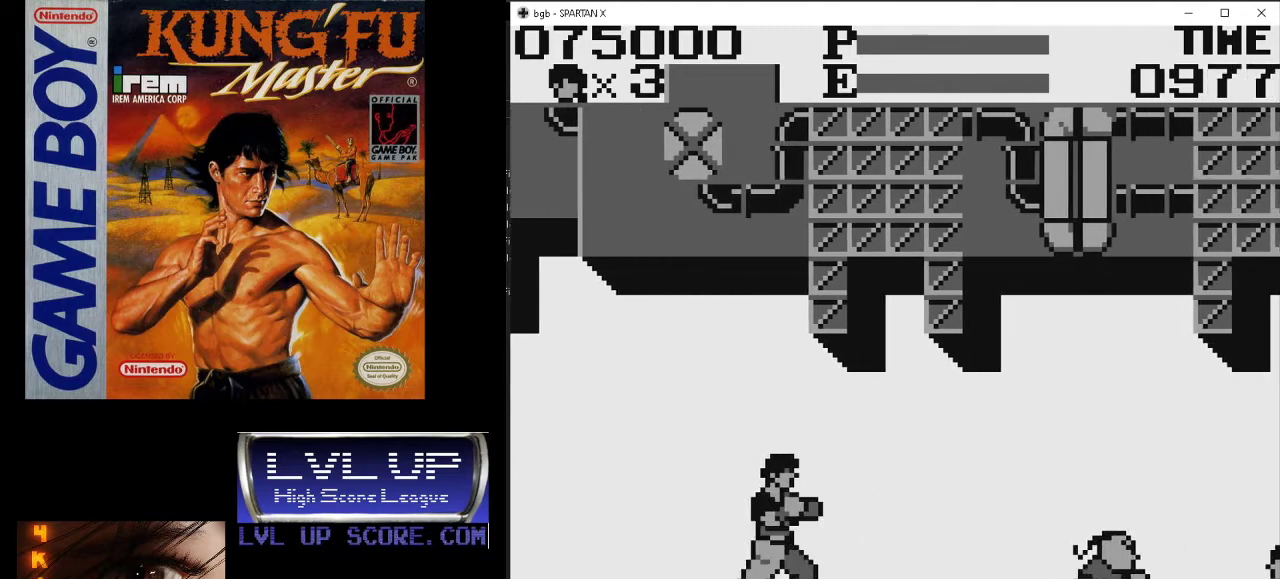
{"buttons": ["DPAD_RIGHT"], "events": [[67, "DPAD_UP", "down"], [267, "DPAD_UP", "up"]]}
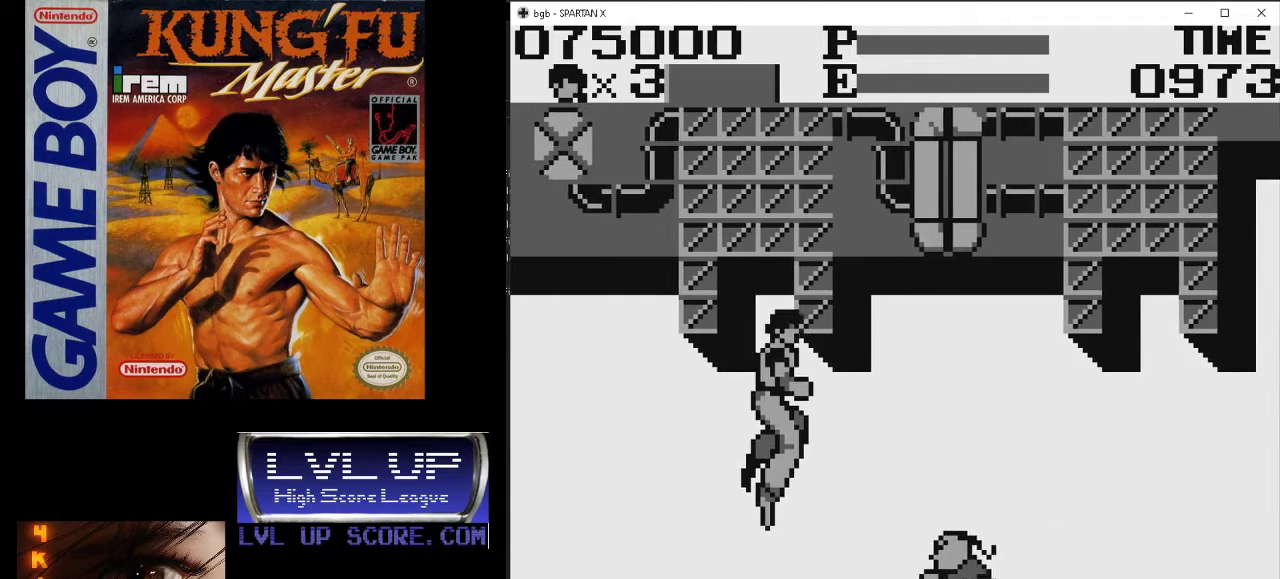
{"buttons": ["B", "DPAD_RIGHT"], "events": [[200, "B", "down"], [200, "DPAD_DOWN", "down"], [267, "B", "up"], [333, "B", "down"], [333, "DPAD_DOWN", "up"], [400, "B", "up"], [467, "B", "down"]]}
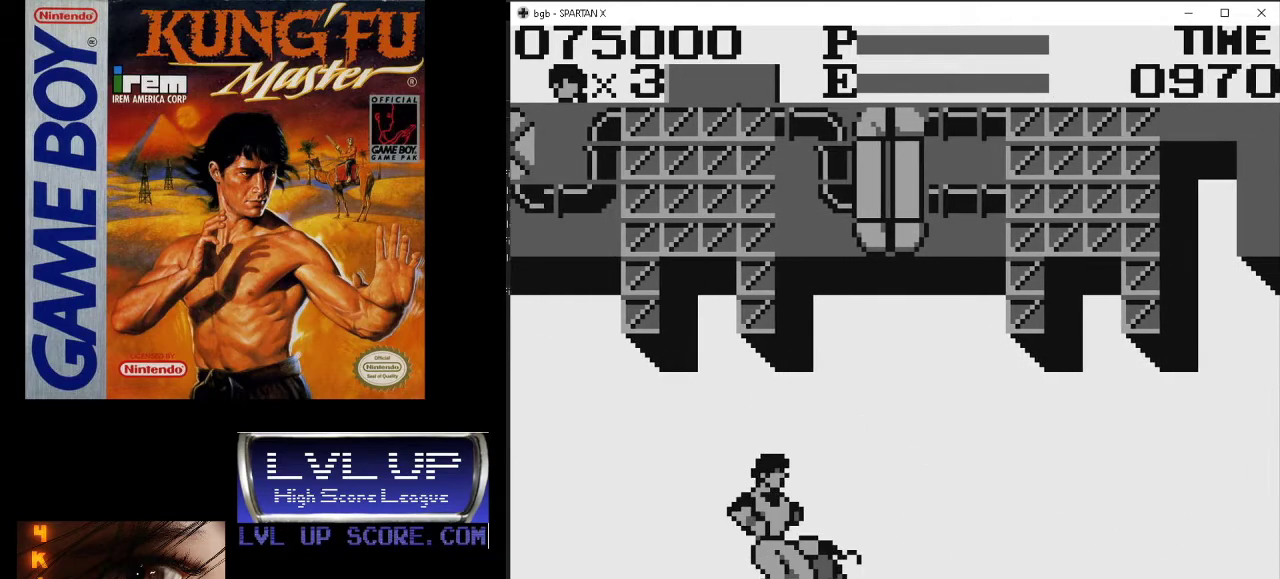
{"buttons": ["DPAD_RIGHT"], "events": [[67, "B", "up"], [100, "DPAD_DOWN", "down"], [133, "B", "down"], [167, "DPAD_RIGHT", "up"], [200, "B", "up"], [233, "B", "down"], [233, "DPAD_RIGHT", "down"], [300, "DPAD_DOWN", "up"], [333, "B", "up"], [400, "B", "down"], [433, "B", "up"]]}
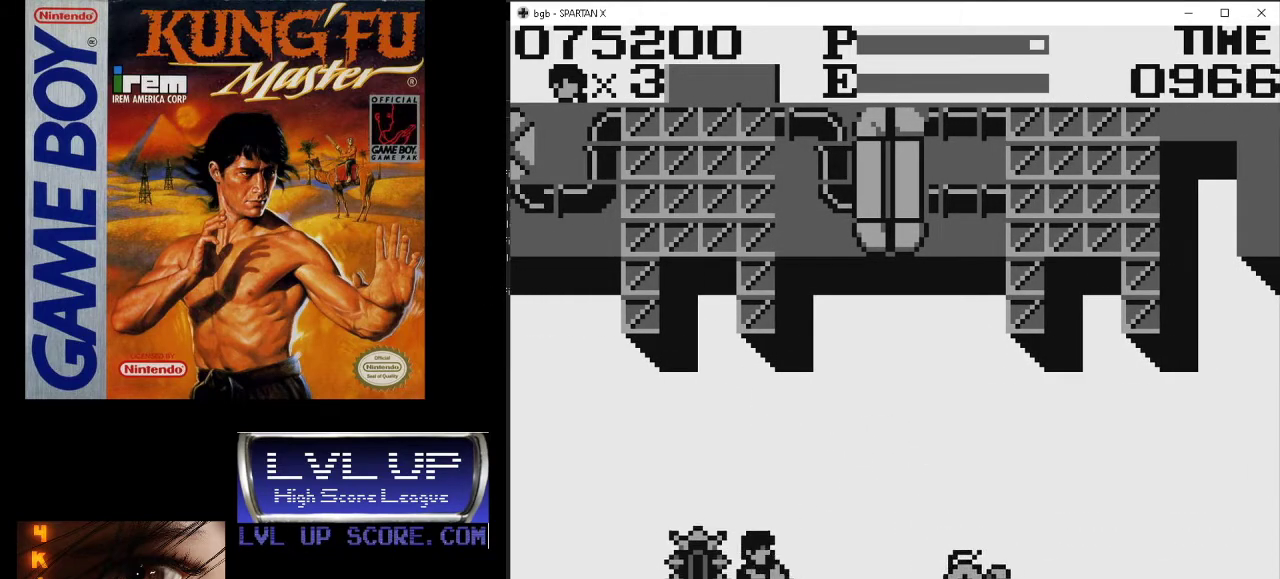
{"buttons": ["DPAD_RIGHT"], "events": []}
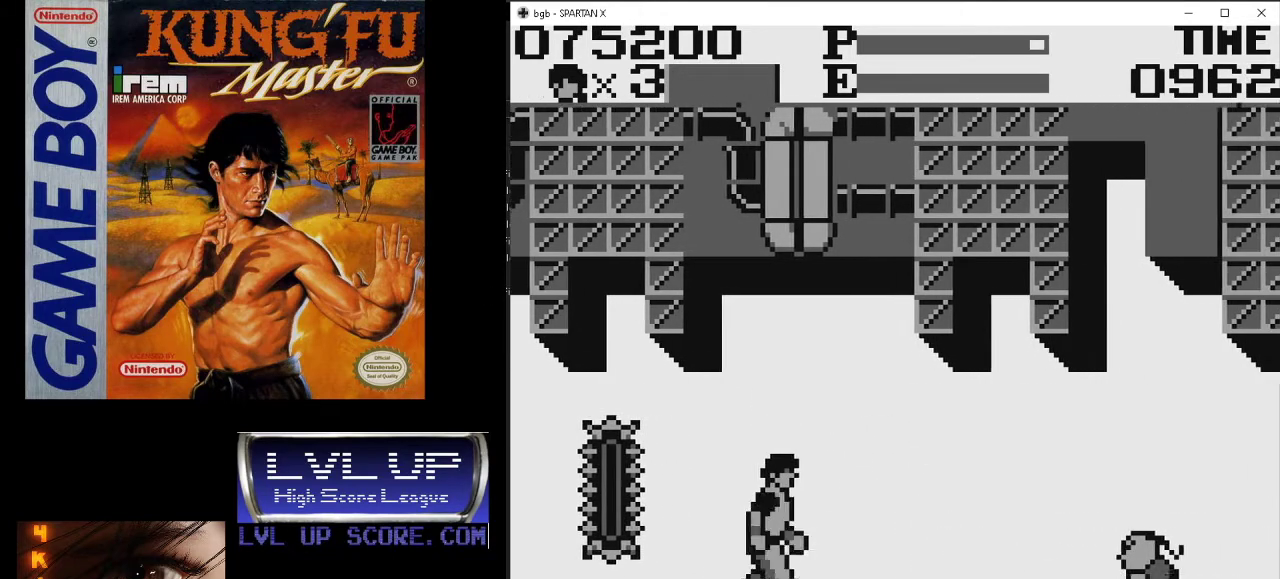
{"buttons": [], "events": [[300, "DPAD_RIGHT", "up"]]}
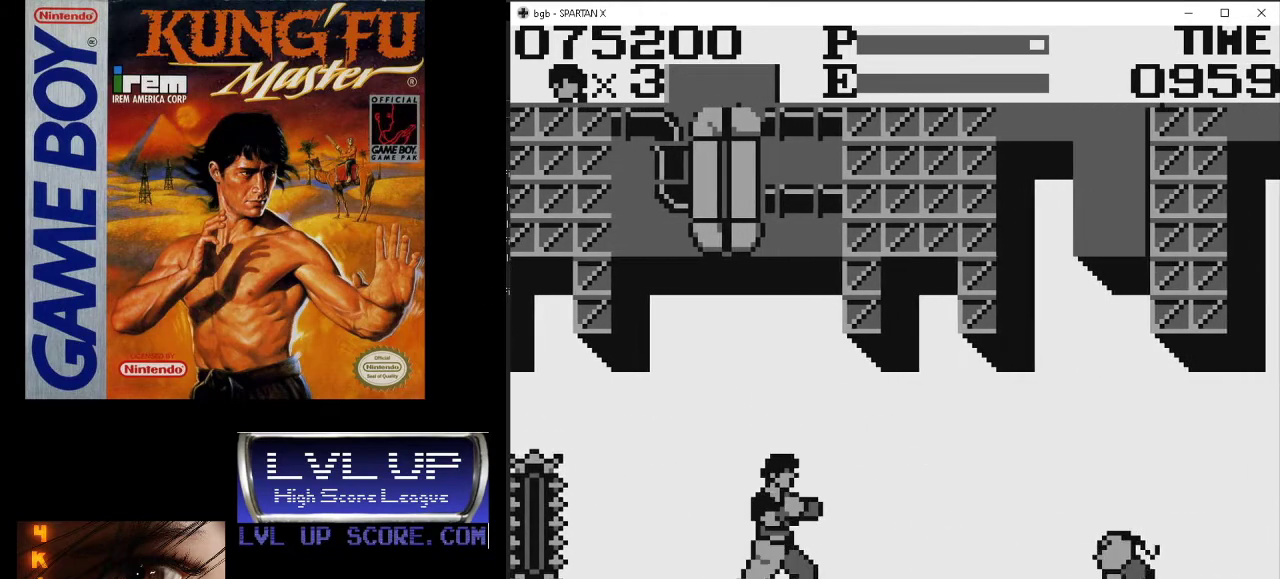
{"buttons": [], "events": [[300, "DPAD_RIGHT", "down"], [400, "DPAD_RIGHT", "up"]]}
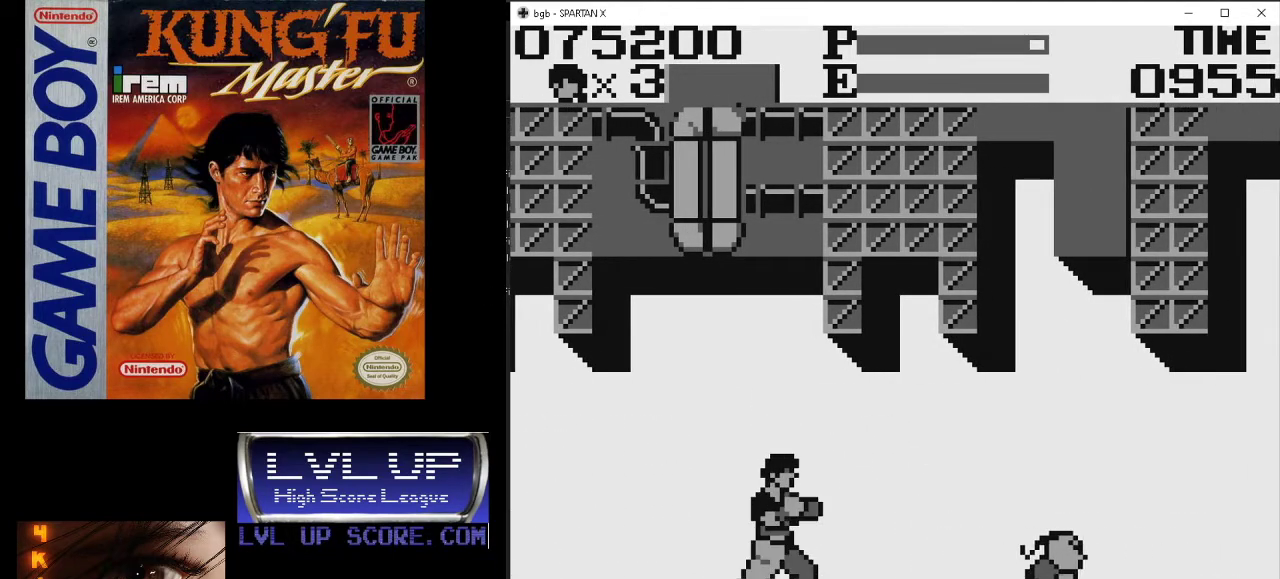
{"buttons": ["DPAD_UP", "DPAD_RIGHT"], "events": [[300, "DPAD_RIGHT", "down"], [367, "DPAD_UP", "down"]]}
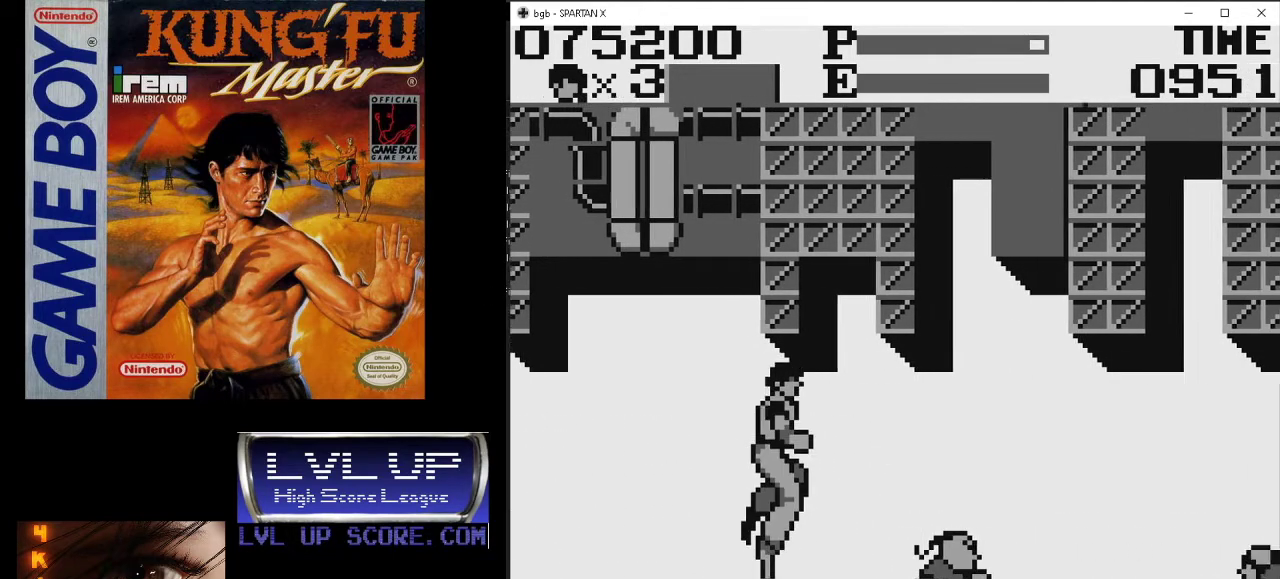
{"buttons": ["DPAD_RIGHT"], "events": [[100, "DPAD_UP", "up"]]}
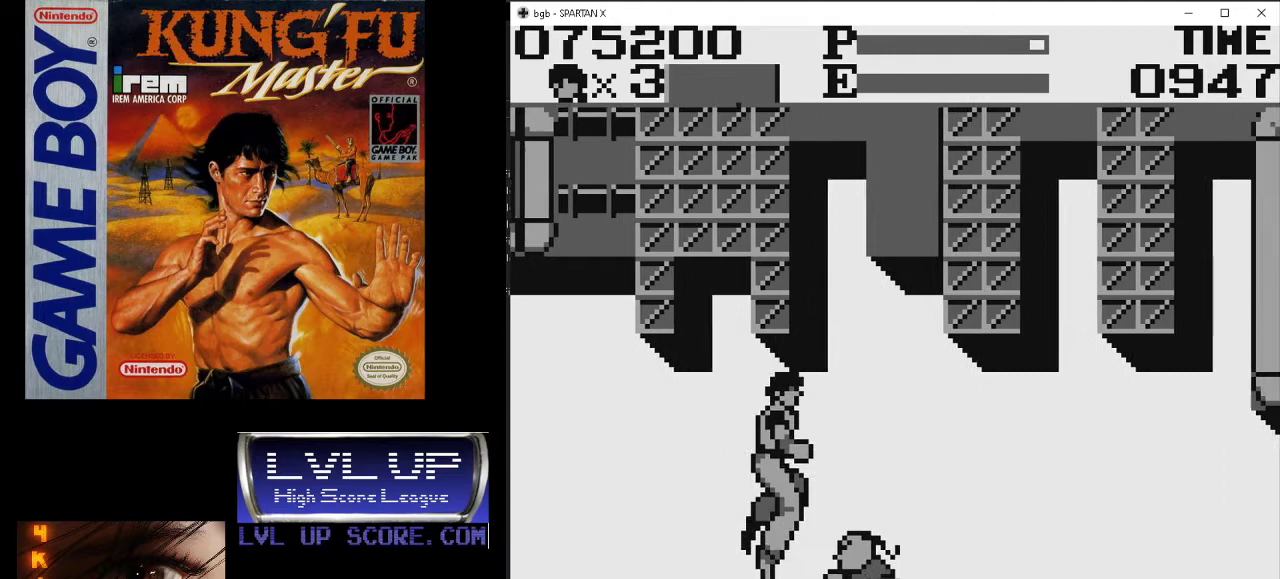
{"buttons": ["B", "DPAD_DOWN", "DPAD_RIGHT"], "events": [[67, "B", "down"], [67, "DPAD_DOWN", "down"], [100, "DPAD_RIGHT", "up"], [133, "B", "up"], [200, "B", "down"], [300, "B", "up"], [333, "B", "down"], [333, "DPAD_RIGHT", "down"], [433, "B", "up"], [500, "B", "down"]]}
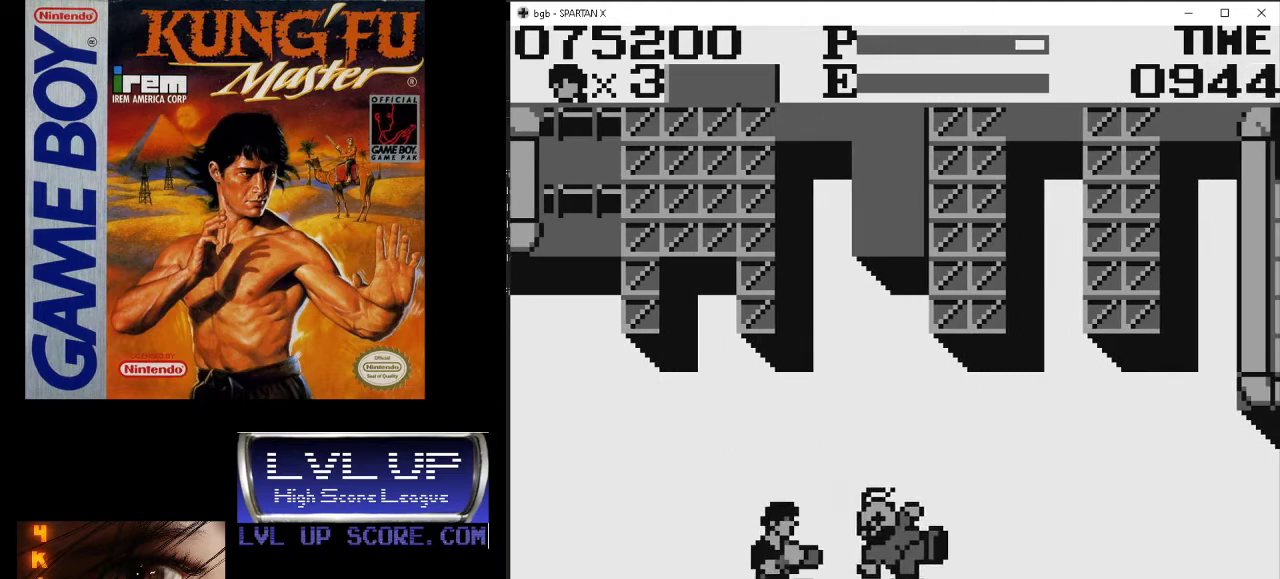
{"buttons": ["DPAD_RIGHT"], "events": [[67, "B", "up"], [100, "DPAD_DOWN", "up"], [133, "B", "down"], [167, "B", "up"]]}
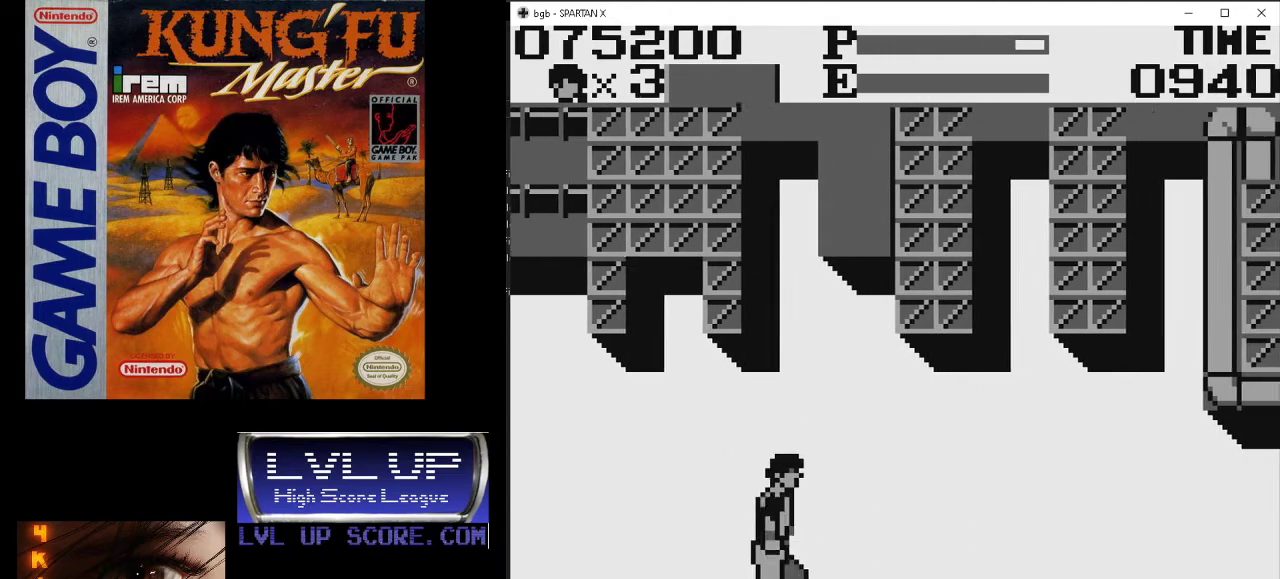
{"buttons": [], "events": [[300, "DPAD_RIGHT", "up"]]}
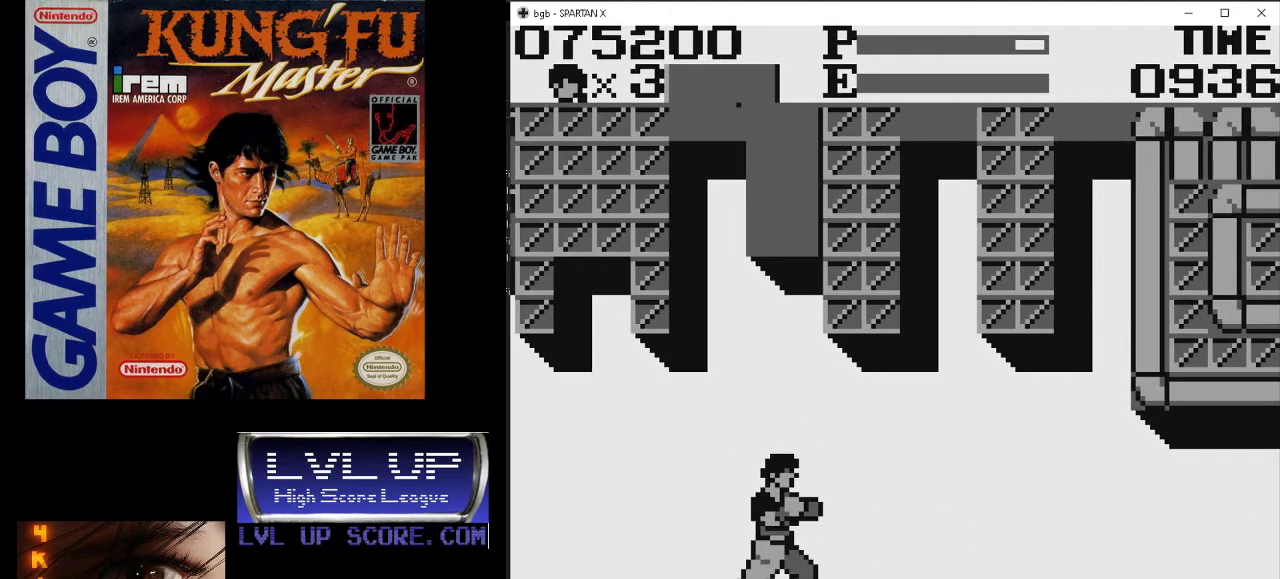
{"buttons": [], "events": [[33, "DPAD_RIGHT", "down"], [133, "DPAD_RIGHT", "up"]]}
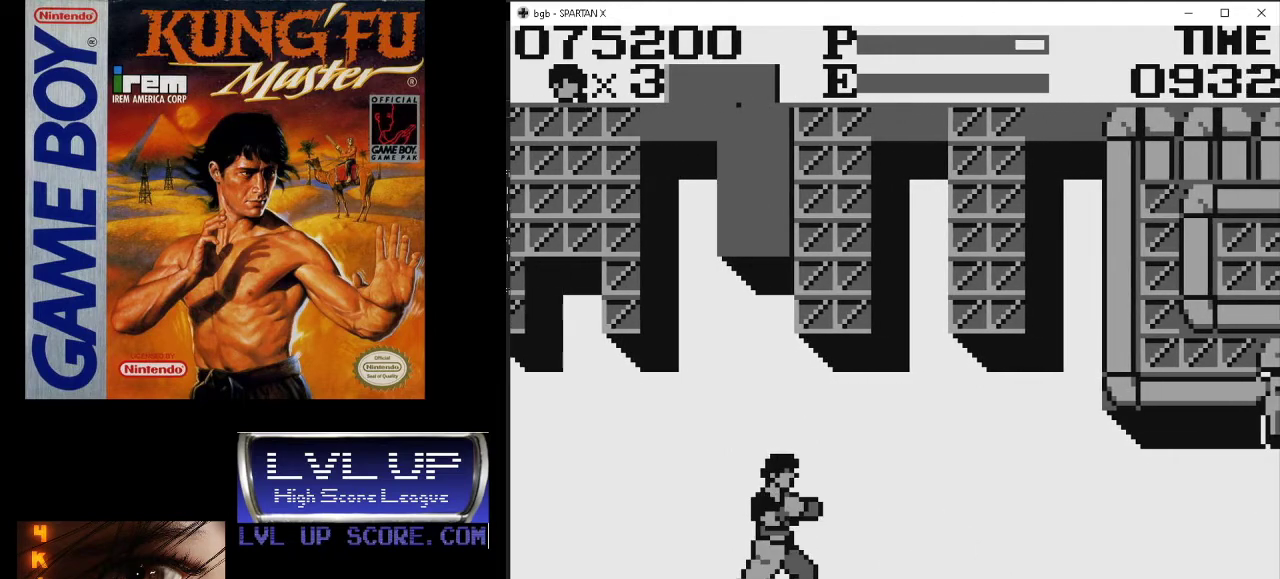
{"buttons": [], "events": []}
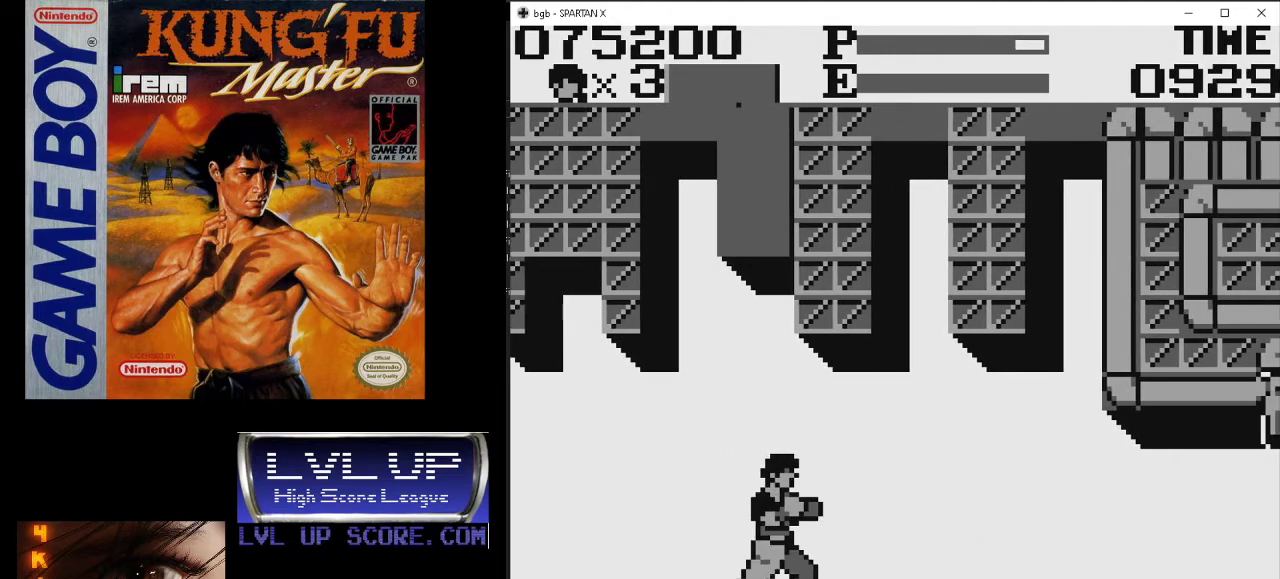
{"buttons": ["DPAD_RIGHT"], "events": [[400, "DPAD_RIGHT", "down"]]}
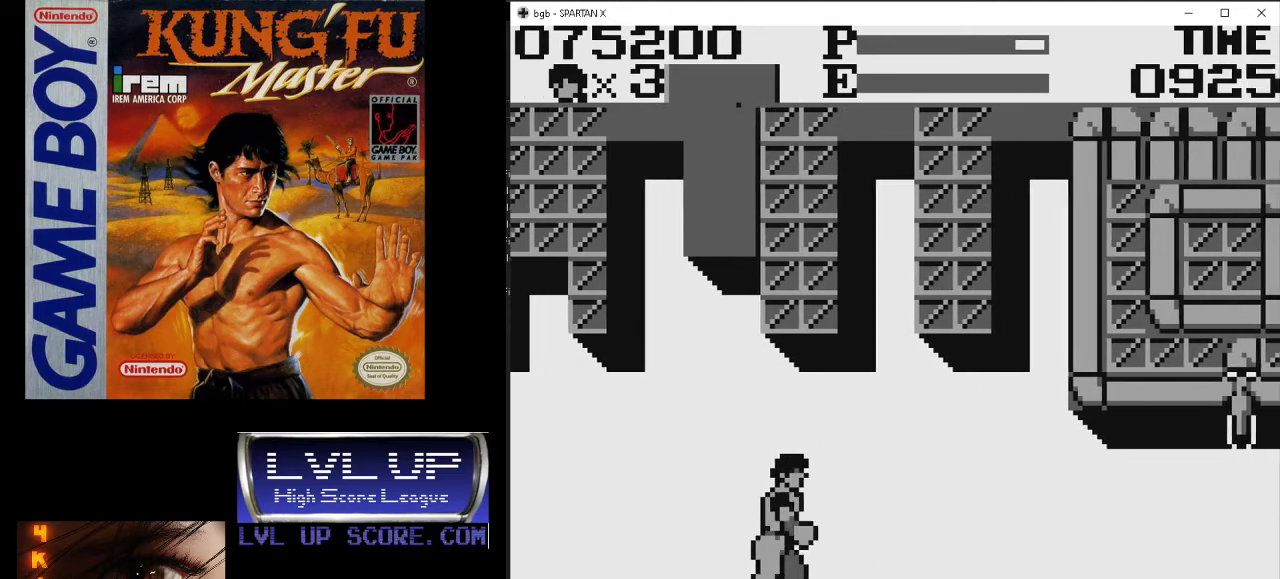
{"buttons": [], "events": [[333, "DPAD_RIGHT", "up"]]}
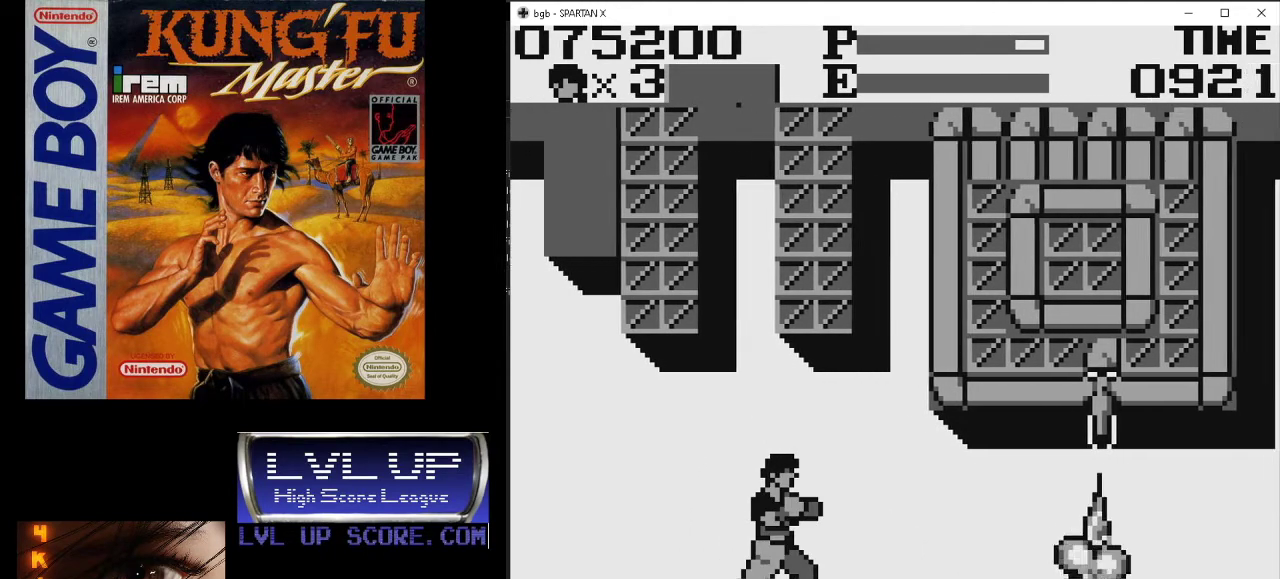
{"buttons": ["DPAD_RIGHT"], "events": [[467, "DPAD_RIGHT", "down"]]}
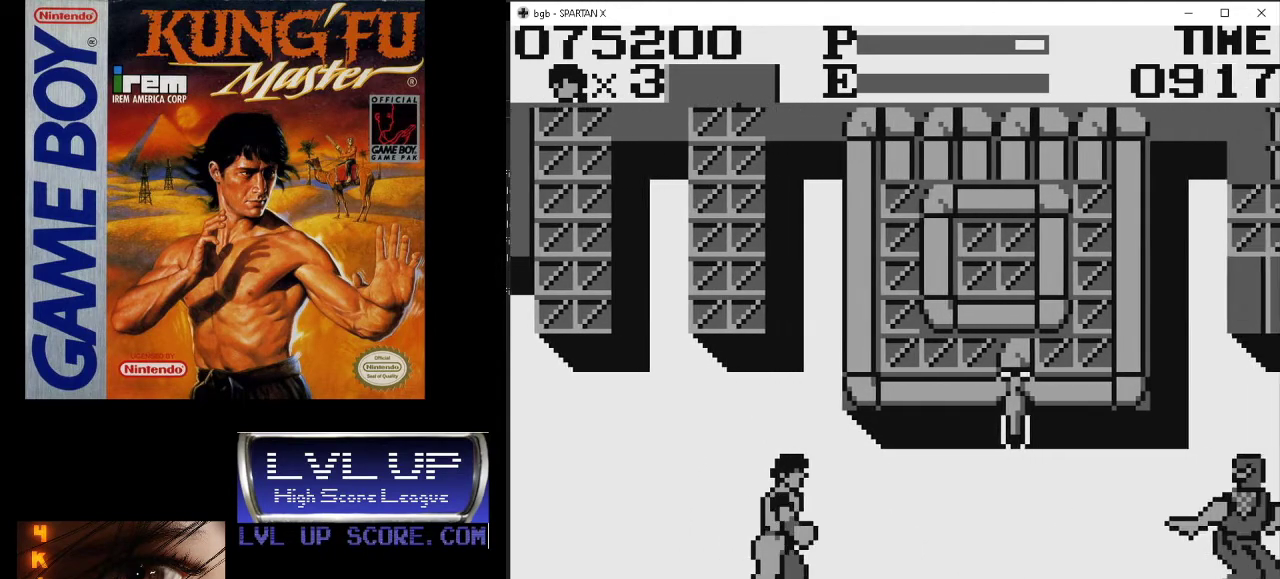
{"buttons": [], "events": [[367, "DPAD_RIGHT", "up"]]}
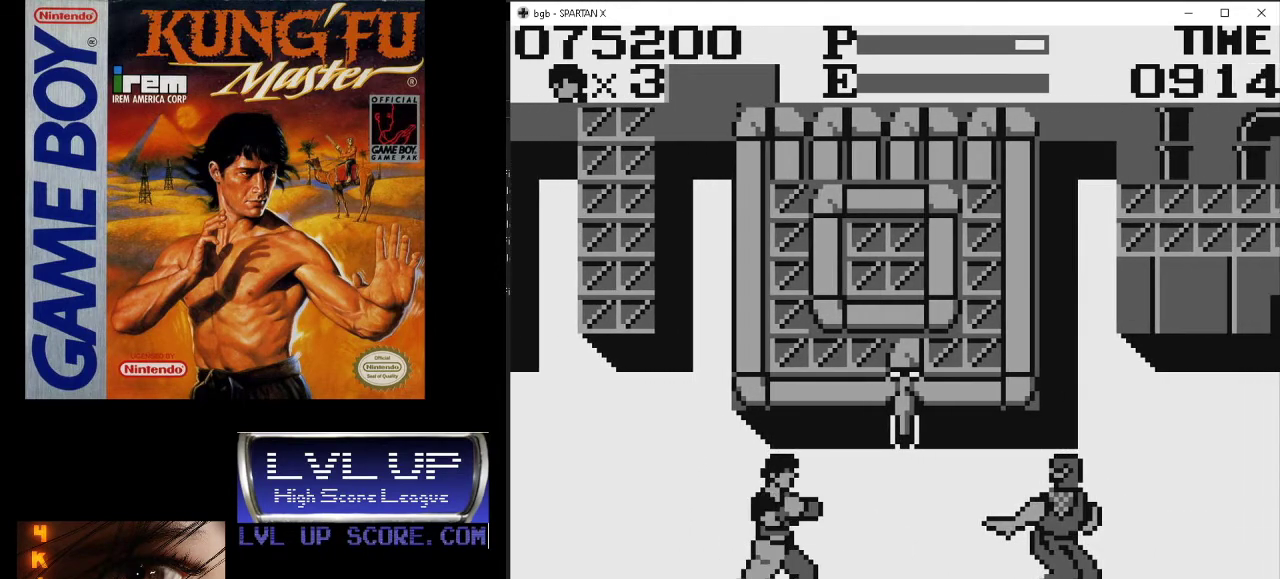
{"buttons": [], "events": []}
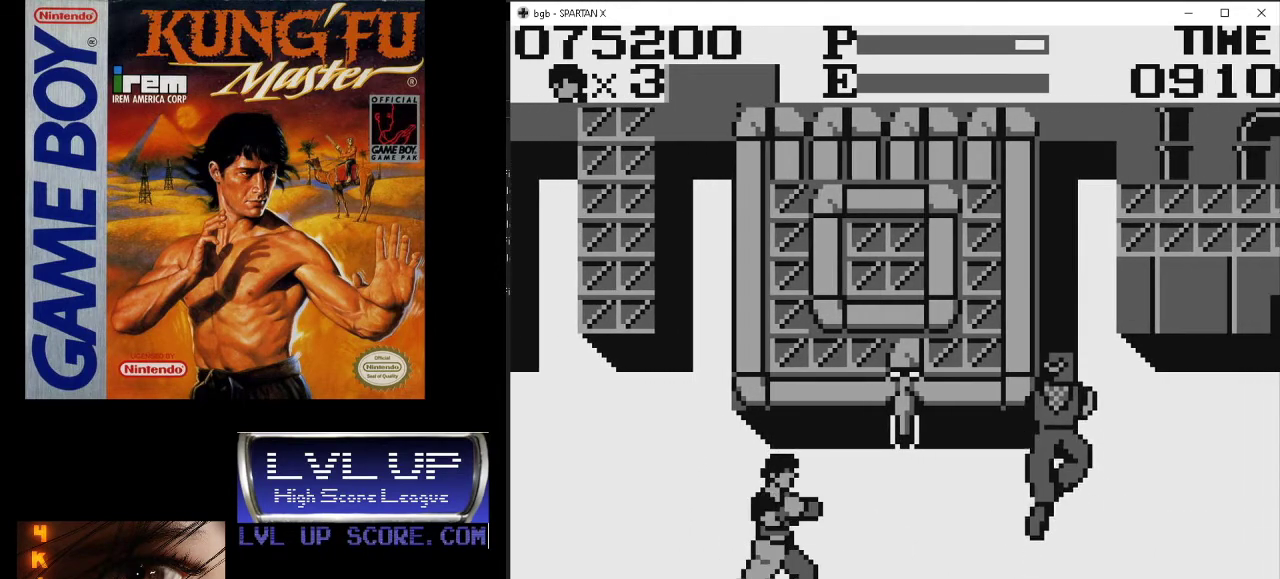
{"buttons": [], "events": []}
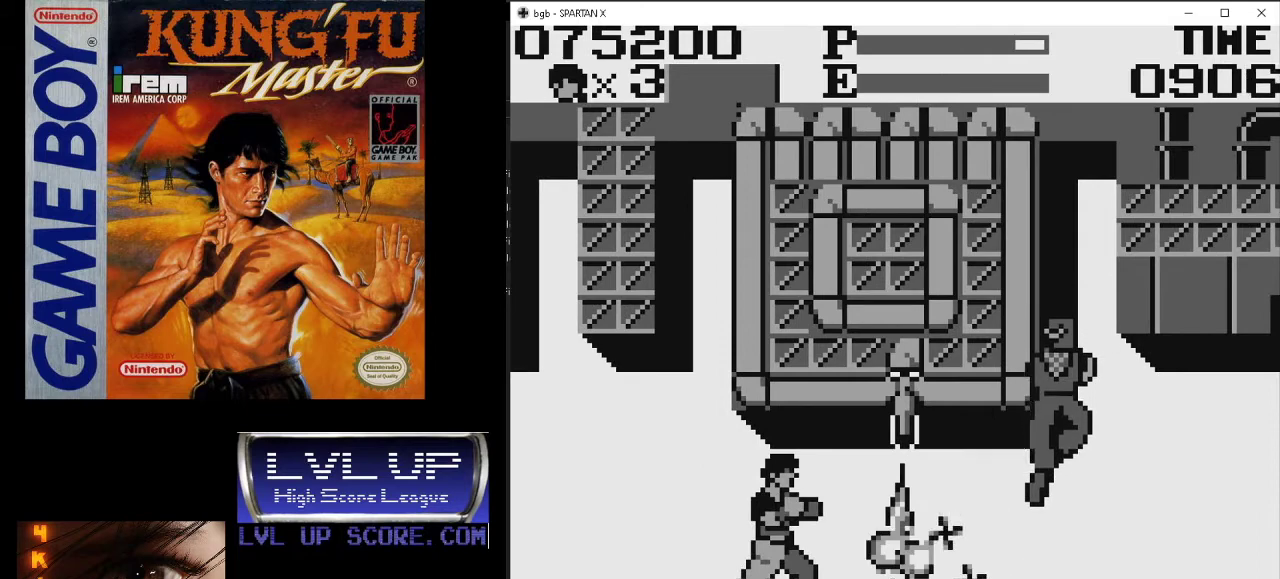
{"buttons": ["DPAD_DOWN"], "events": [[200, "DPAD_DOWN", "down"], [267, "B", "down"], [367, "B", "up"], [433, "B", "down"], [500, "B", "up"]]}
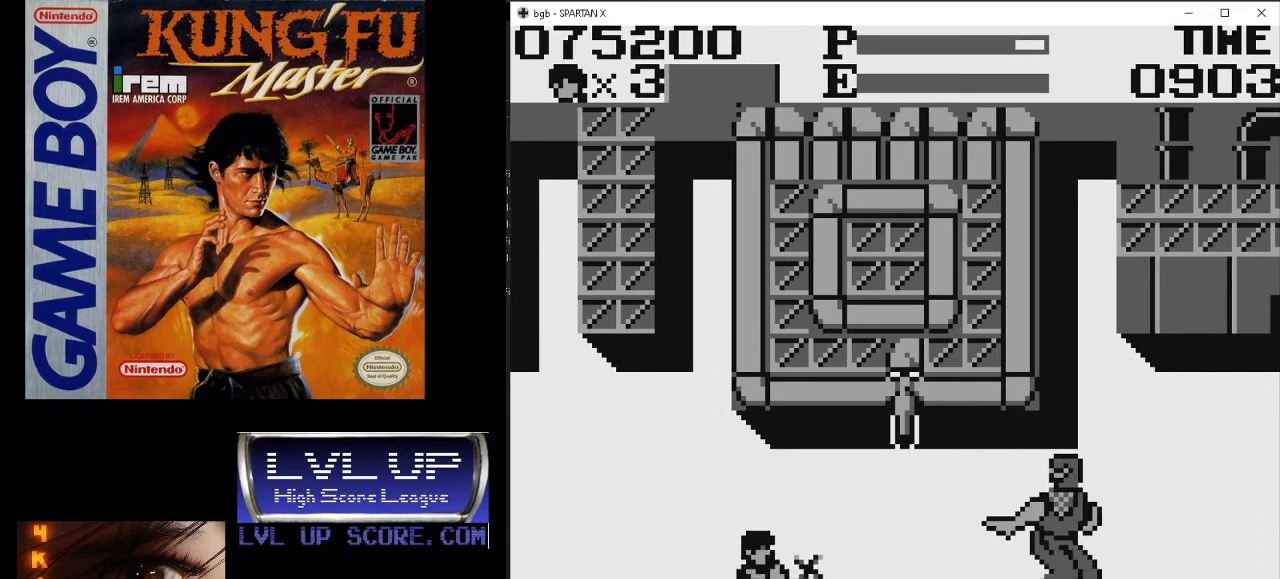
{"buttons": ["DPAD_RIGHT"], "events": [[100, "B", "down"], [133, "B", "up"], [133, "DPAD_DOWN", "up"], [233, "B", "down"], [233, "DPAD_RIGHT", "down"], [300, "B", "up"]]}
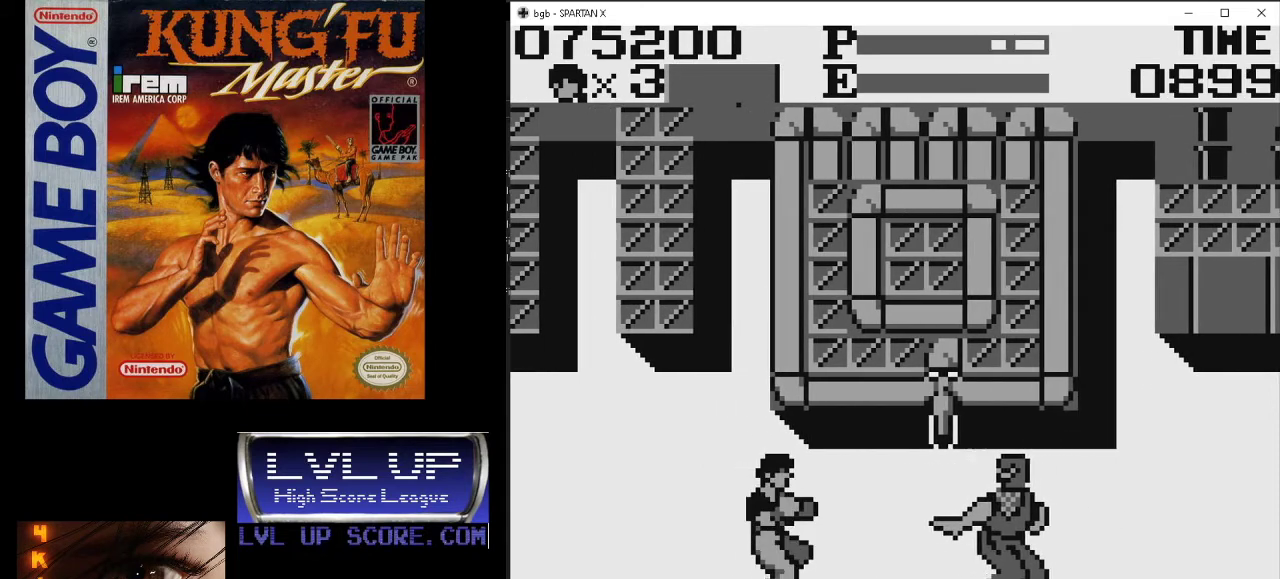
{"buttons": ["DPAD_RIGHT"], "events": [[400, "B", "down"], [500, "B", "up"]]}
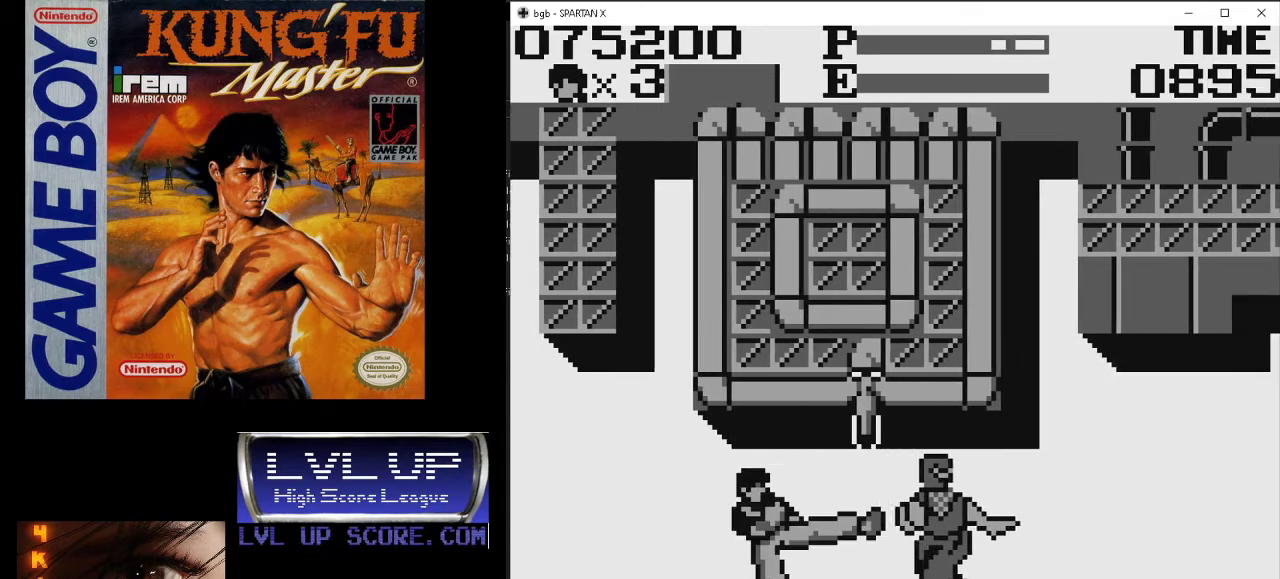
{"buttons": ["DPAD_RIGHT"], "events": []}
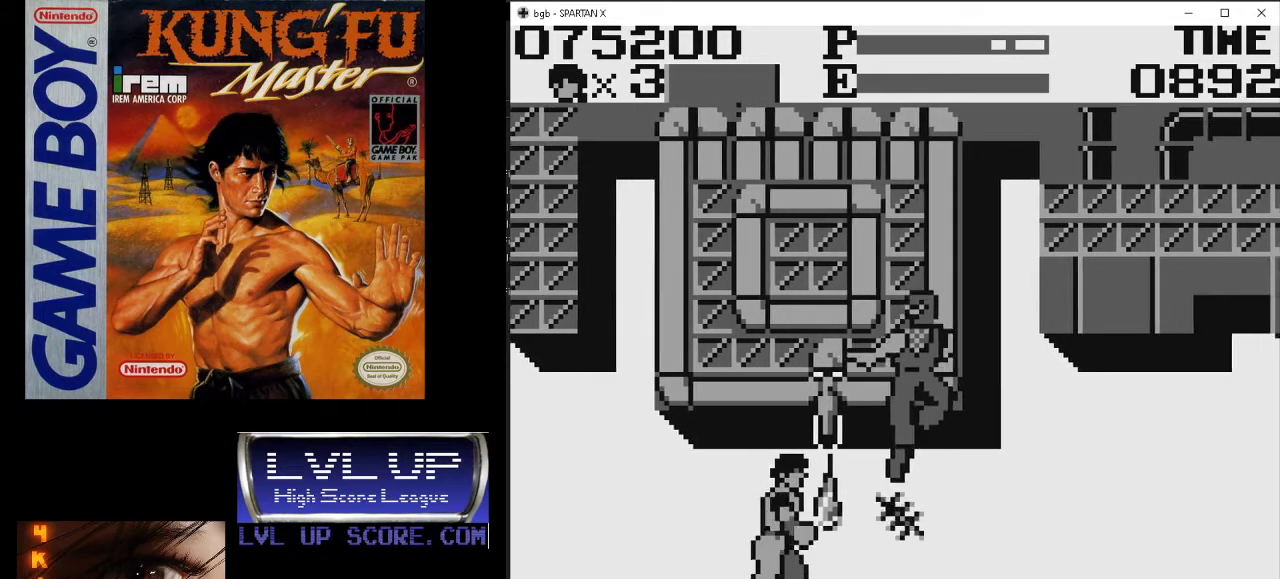
{"buttons": ["B", "DPAD_RIGHT"], "events": [[500, "B", "down"]]}